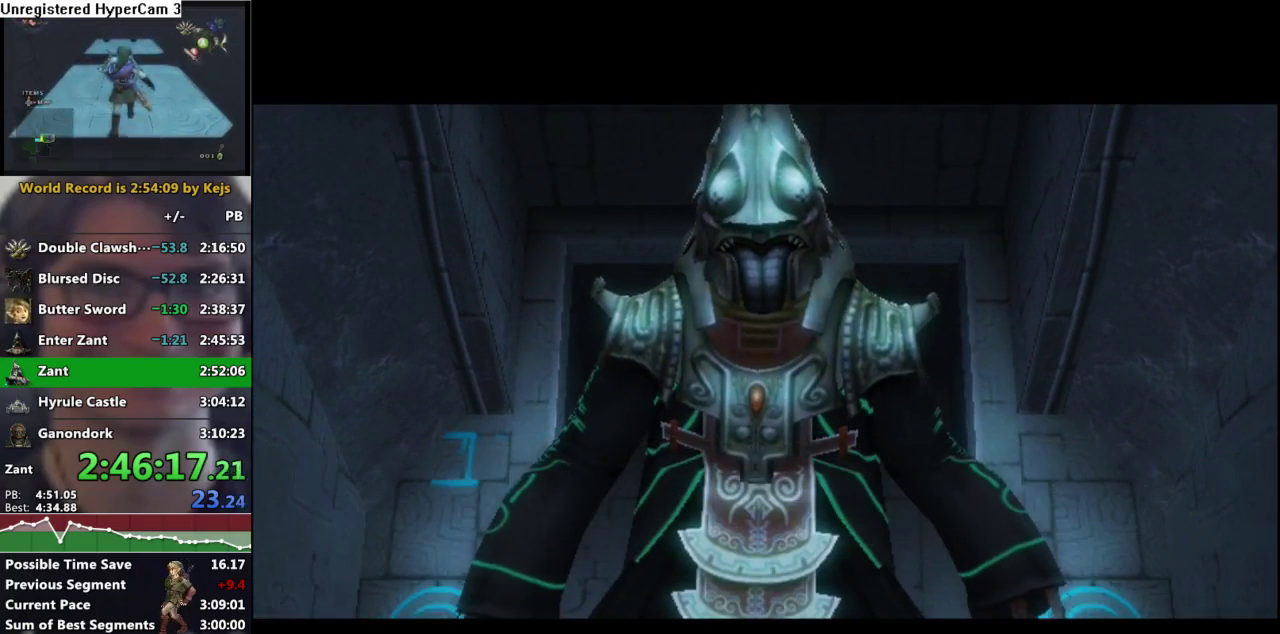
Gameplay with a controller (Nintendo layout); each line is a JSON object with the inputs held at the frame after it. "events" lists button and stick changes between this image and that frame as [ms after this image, input, new state], when the widget could be followed in between. Not read: L3 R3.
{"buttons": [], "left_stick": "center", "right_stick": "center", "events": [[17, "B", "up"], [50, "A", "up"], [50, "B", "down"], [83, "A", "down"], [167, "A", "up"], [267, "A", "down"], [267, "B", "up"], [317, "A", "up"], [350, "B", "down"], [400, "B", "up"], [417, "A", "down"], [500, "A", "up"]]}
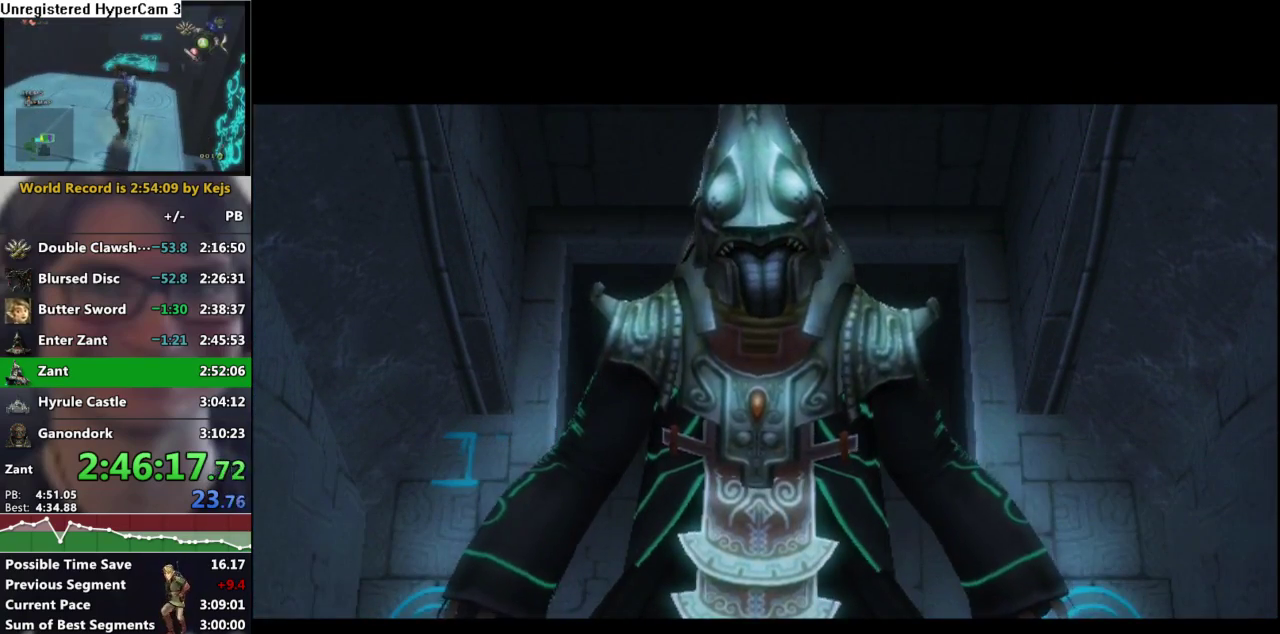
{"buttons": ["A"], "left_stick": "center", "right_stick": "center", "events": [[17, "B", "down"], [67, "A", "down"], [67, "B", "up"], [133, "A", "up"], [133, "B", "down"], [183, "B", "up"], [233, "A", "down"], [267, "B", "down"], [333, "A", "up"], [350, "B", "up"], [383, "A", "down"], [400, "B", "down"], [483, "B", "up"]]}
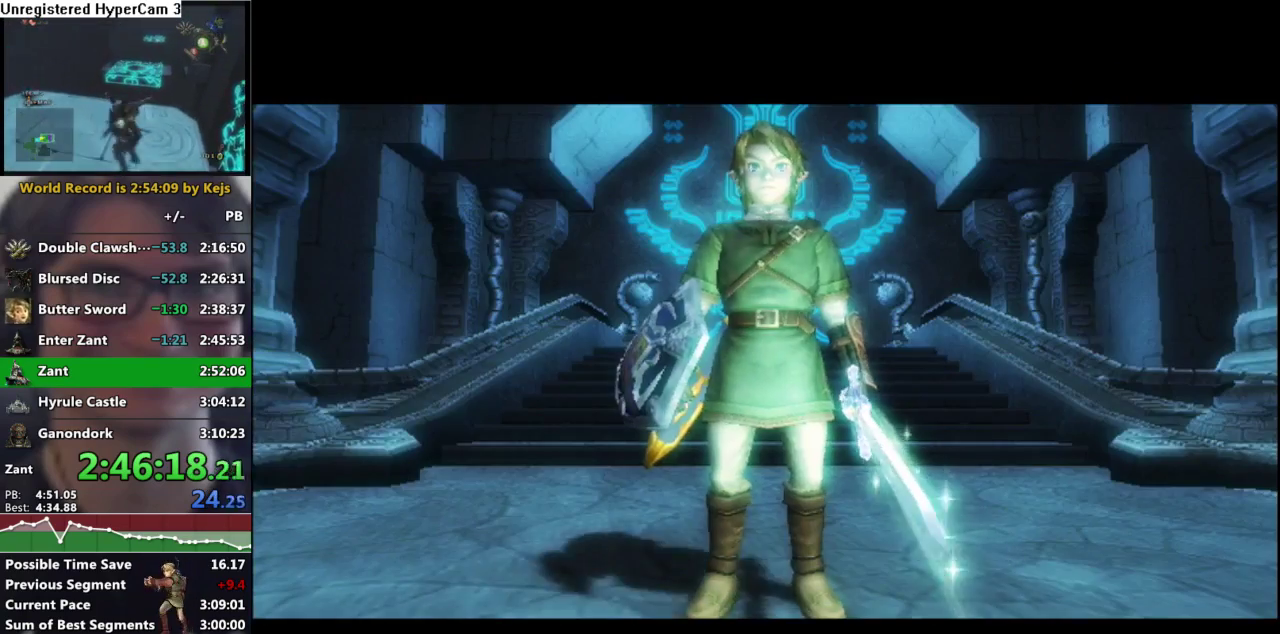
{"buttons": ["A"], "left_stick": "center", "right_stick": "center", "events": [[67, "A", "up"], [67, "B", "down"], [117, "A", "down"], [267, "B", "up"], [317, "B", "down"], [350, "A", "up"], [417, "B", "up"], [467, "A", "down"]]}
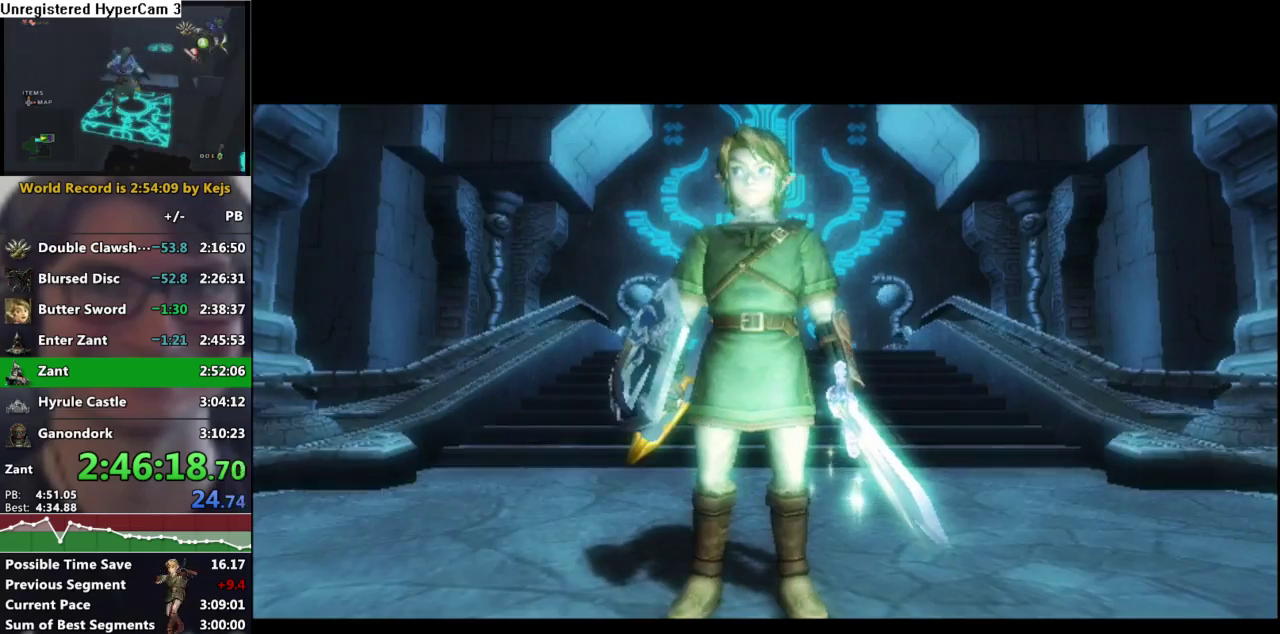
{"buttons": [], "left_stick": "center", "right_stick": "center", "events": [[50, "A", "up"]]}
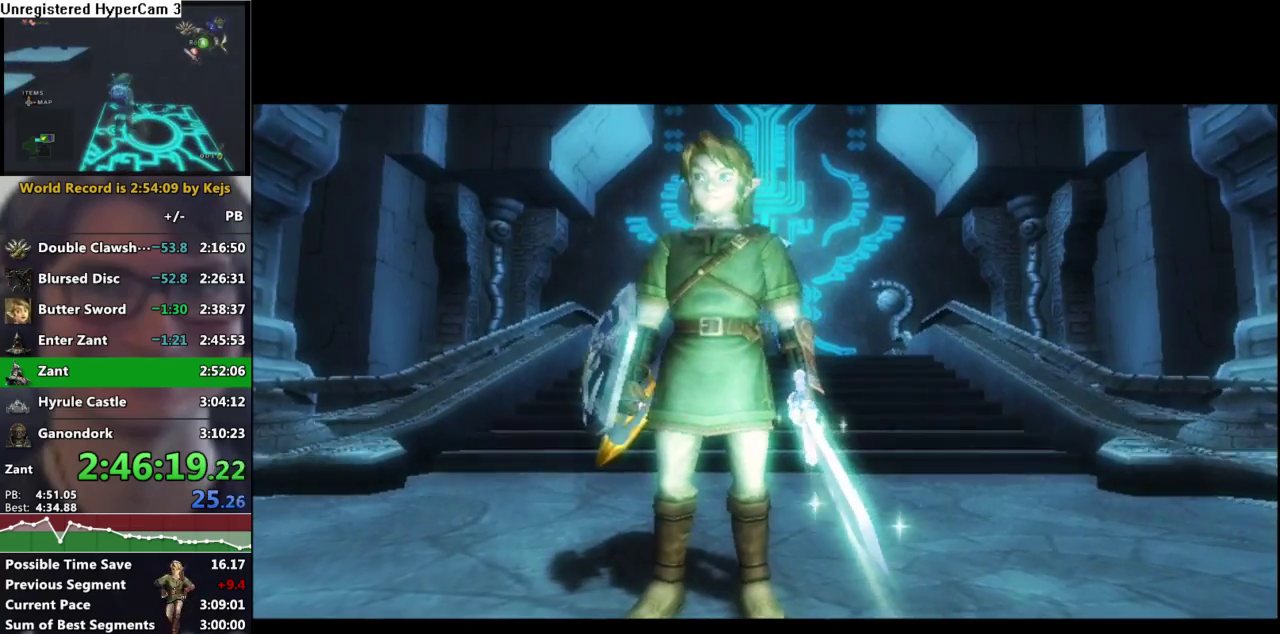
{"buttons": [], "left_stick": "center", "right_stick": "center", "events": [[283, "A", "down"], [333, "A", "up"], [367, "B", "down"], [433, "B", "up"]]}
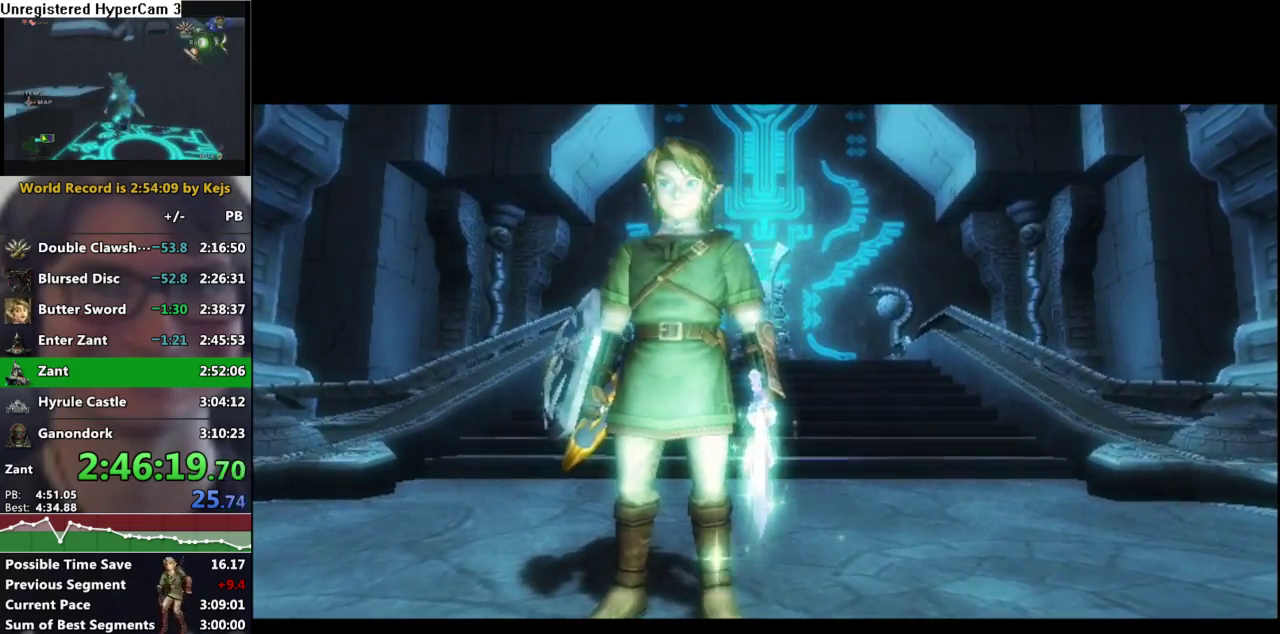
{"buttons": ["A"], "left_stick": "center", "right_stick": "center", "events": [[33, "B", "down"], [83, "B", "up"], [133, "A", "down"], [183, "A", "up"], [367, "B", "down"], [417, "B", "up"], [433, "A", "down"]]}
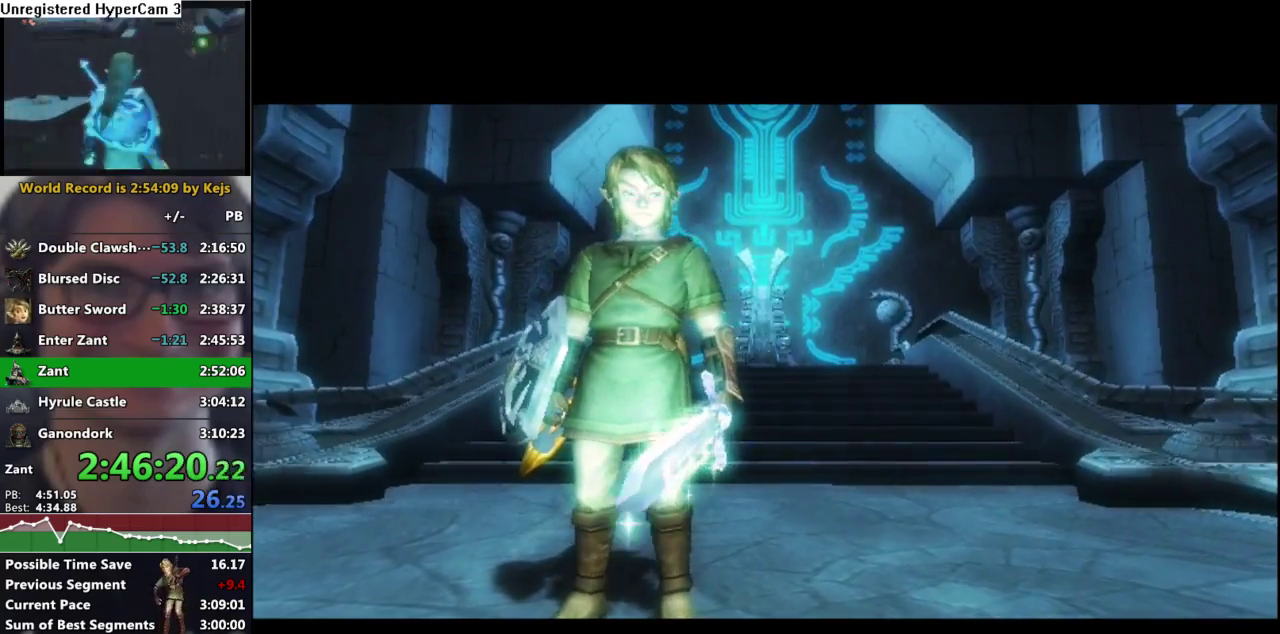
{"buttons": [], "left_stick": "center", "right_stick": "center", "events": [[17, "A", "up"], [33, "B", "down"], [100, "A", "down"], [100, "B", "up"], [167, "A", "up"], [367, "B", "down"], [417, "B", "up"], [450, "A", "down"], [500, "A", "up"]]}
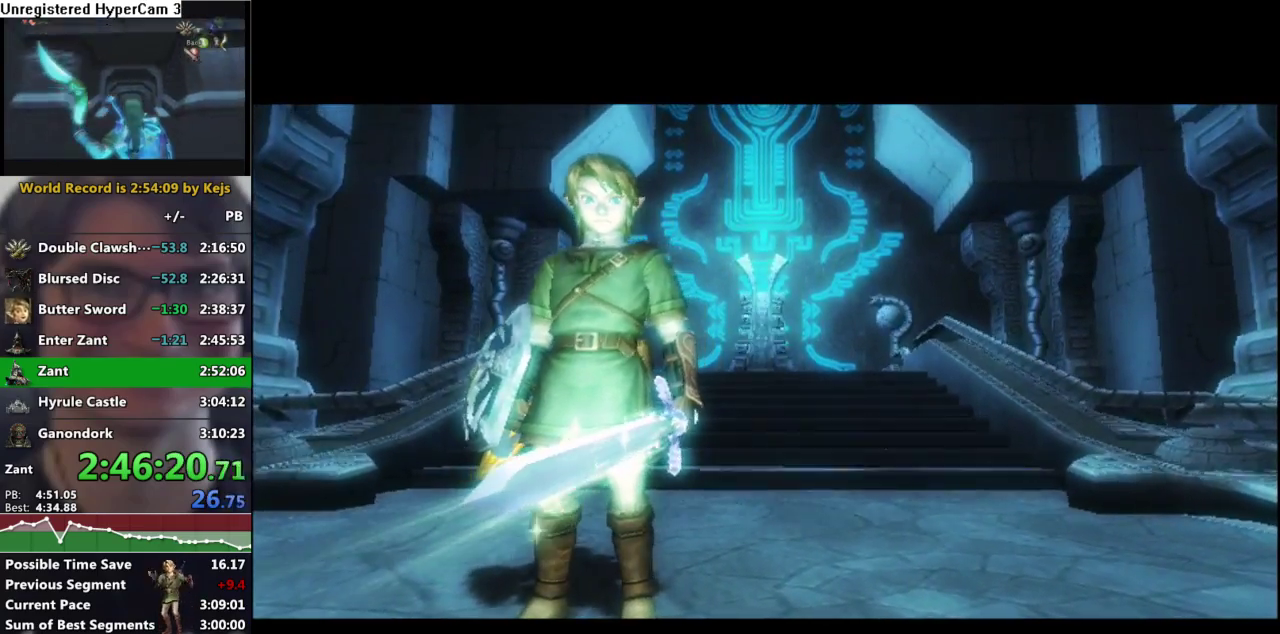
{"buttons": [], "left_stick": "center", "right_stick": "center", "events": [[17, "B", "down"], [100, "A", "down"], [100, "B", "up"], [150, "A", "up"], [167, "B", "down"], [250, "B", "up"], [267, "A", "down"], [317, "A", "up"], [350, "B", "down"], [400, "B", "up"], [417, "A", "down"], [483, "A", "up"]]}
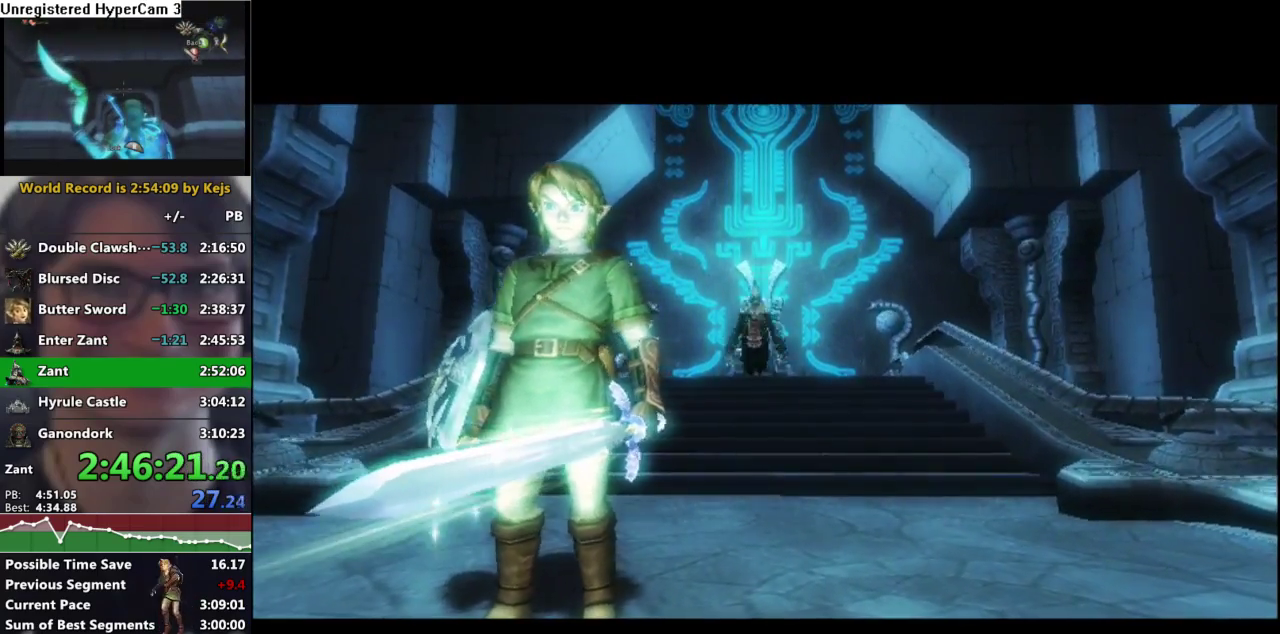
{"buttons": ["B"], "left_stick": "center", "right_stick": "center", "events": [[17, "B", "down"], [67, "A", "down"], [67, "B", "up"], [133, "A", "up"], [183, "B", "down"], [250, "A", "down"], [250, "B", "up"], [300, "A", "up"], [317, "B", "down"], [400, "A", "down"], [400, "B", "up"], [450, "A", "up"], [500, "B", "down"]]}
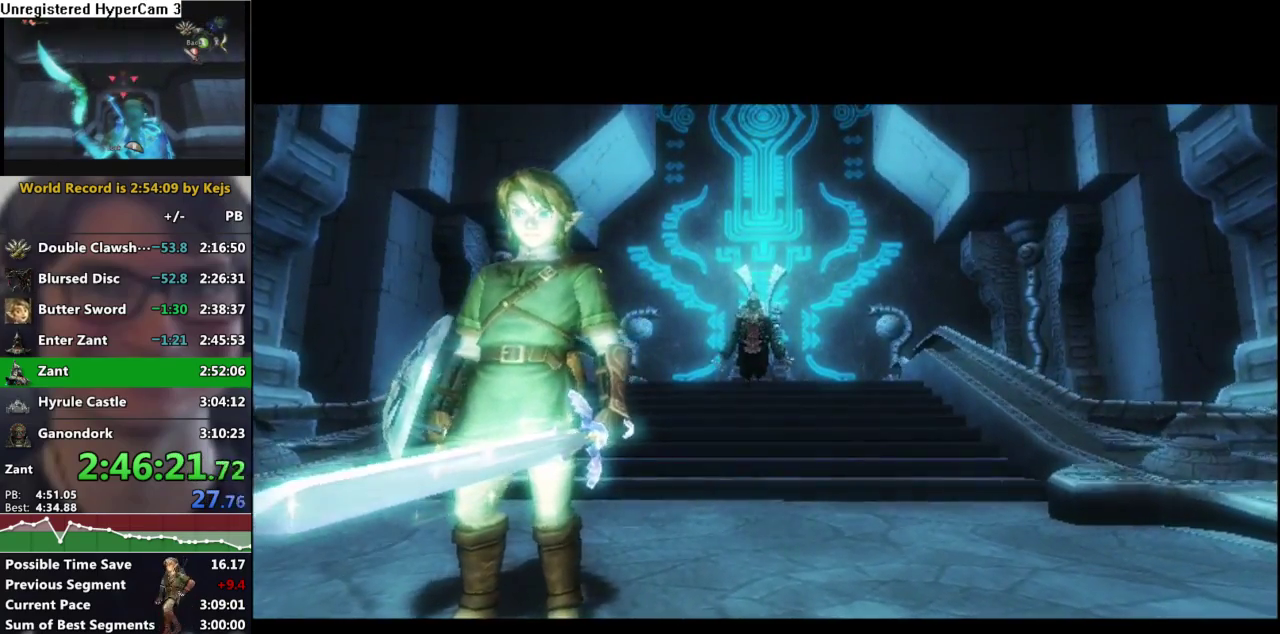
{"buttons": ["A"], "left_stick": "center", "right_stick": "center", "events": [[67, "B", "up"], [133, "B", "down"], [200, "A", "down"], [200, "B", "up"], [267, "A", "up"], [267, "B", "down"], [350, "A", "down"], [367, "B", "up"], [400, "A", "up"], [417, "B", "down"], [467, "A", "down"], [467, "B", "up"]]}
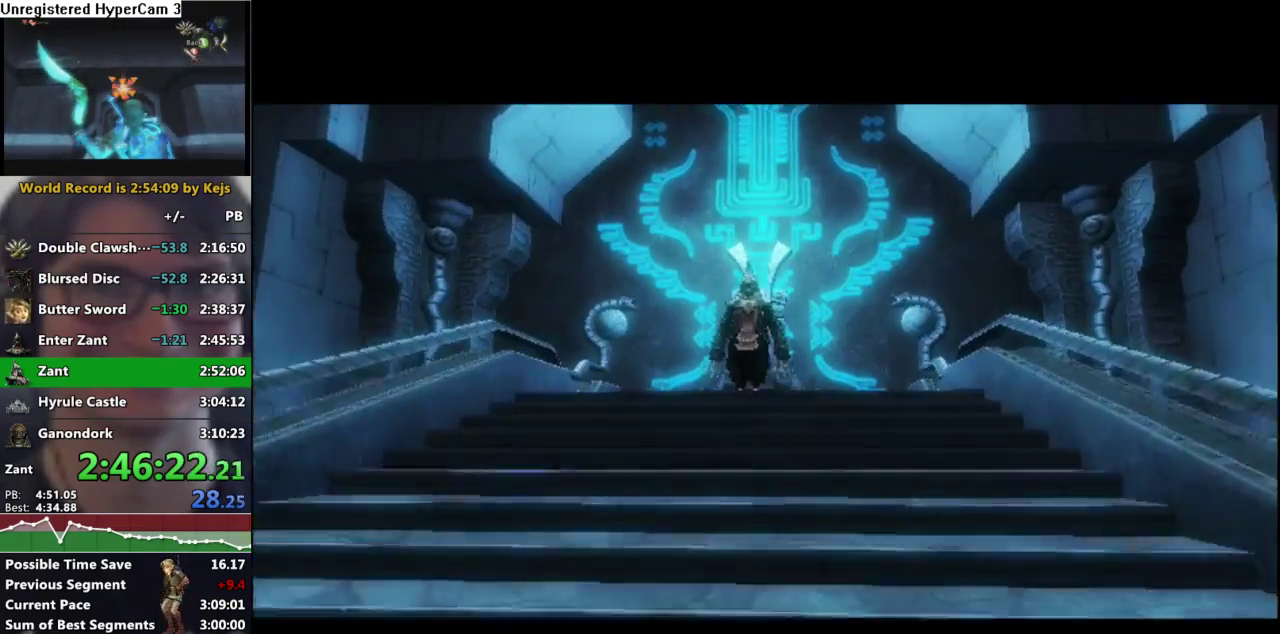
{"buttons": ["A"], "left_stick": "center", "right_stick": "center", "events": [[17, "A", "up"], [33, "B", "down"], [83, "A", "down"], [83, "B", "up"], [117, "A", "up"], [117, "B", "down"], [167, "A", "down"], [167, "B", "up"], [200, "A", "up"], [200, "B", "down"], [267, "A", "down"], [267, "B", "up"], [300, "A", "up"], [300, "B", "down"], [350, "A", "down"], [350, "B", "up"], [417, "A", "up"], [417, "B", "down"], [467, "B", "up"], [483, "A", "down"]]}
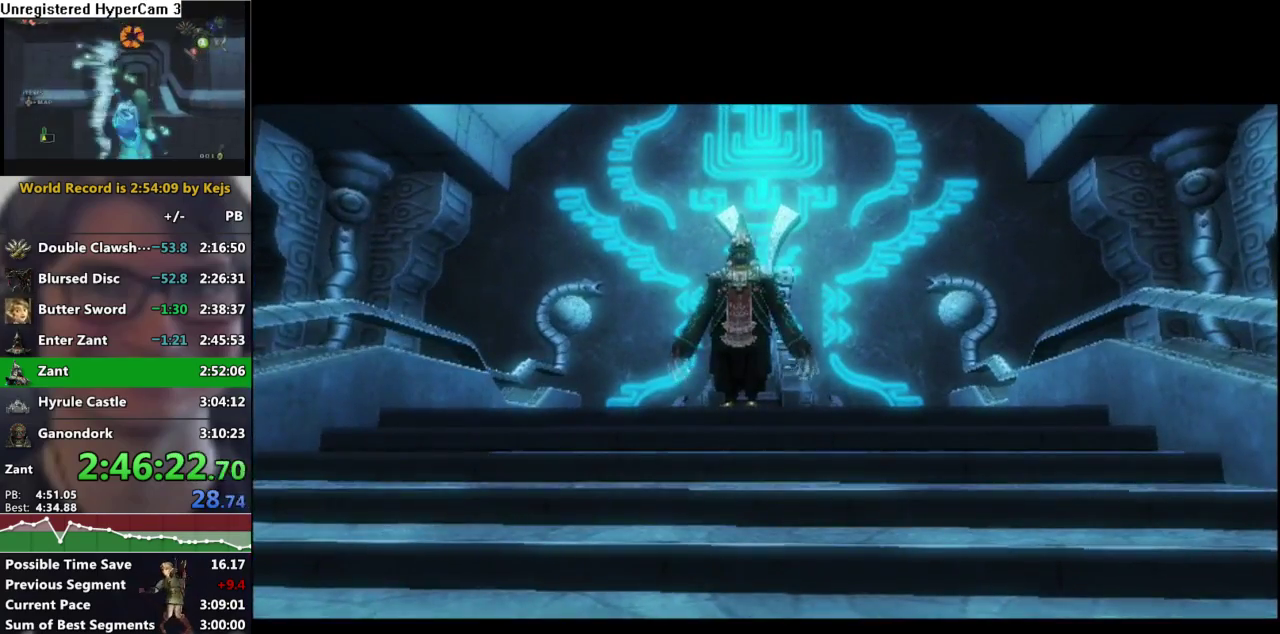
{"buttons": [], "left_stick": "center", "right_stick": "center", "events": [[17, "A", "up"], [33, "B", "down"], [83, "A", "down"], [83, "B", "up"], [133, "A", "up"], [133, "B", "down"], [167, "A", "down"], [167, "B", "up"], [233, "A", "up"], [233, "B", "down"], [283, "A", "down"], [283, "B", "up"], [333, "A", "up"], [333, "B", "down"], [350, "A", "down"], [350, "B", "up"], [400, "A", "up"], [417, "B", "down"], [467, "A", "down"], [467, "B", "up"], [500, "A", "up"]]}
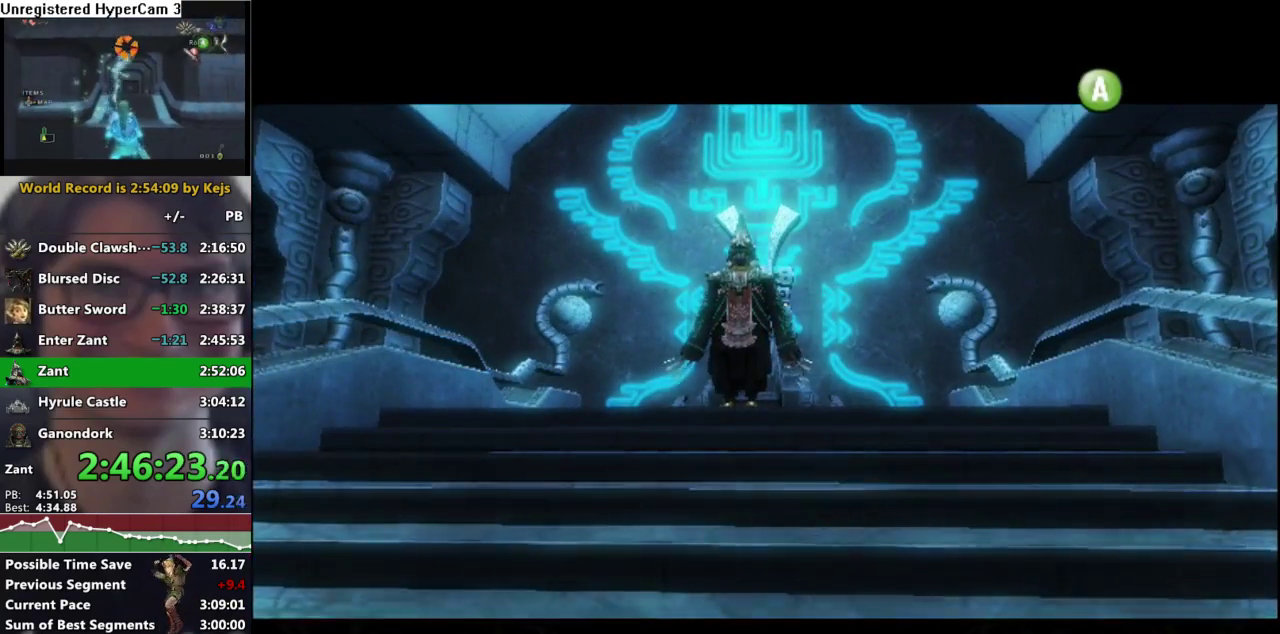
{"buttons": ["B"], "left_stick": "center", "right_stick": "center", "events": [[17, "B", "down"], [50, "A", "down"], [50, "B", "up"], [100, "A", "up"], [100, "B", "down"], [133, "A", "down"], [133, "B", "up"], [200, "A", "up"], [200, "B", "down"], [233, "A", "down"], [250, "B", "up"], [300, "A", "up"], [300, "B", "down"], [333, "A", "down"], [333, "B", "up"], [400, "A", "up"], [400, "B", "down"], [450, "A", "down"], [450, "B", "up"], [500, "A", "up"], [500, "B", "down"]]}
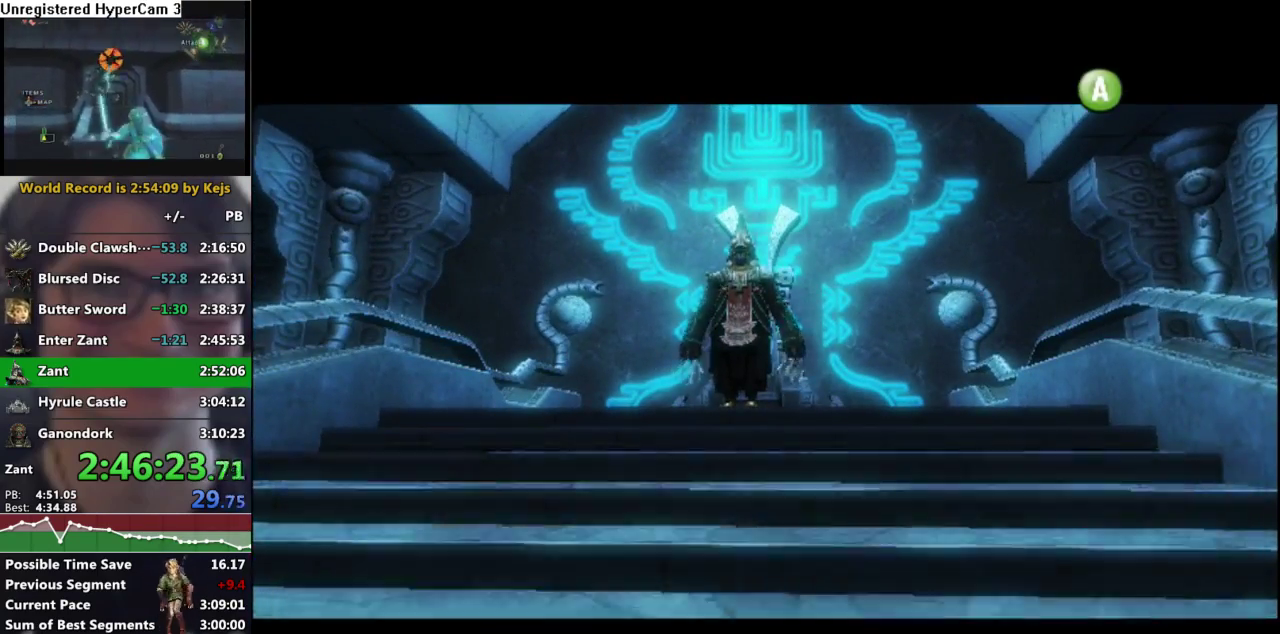
{"buttons": [], "left_stick": "center", "right_stick": "center", "events": [[33, "A", "down"], [117, "A", "up"], [167, "B", "up"]]}